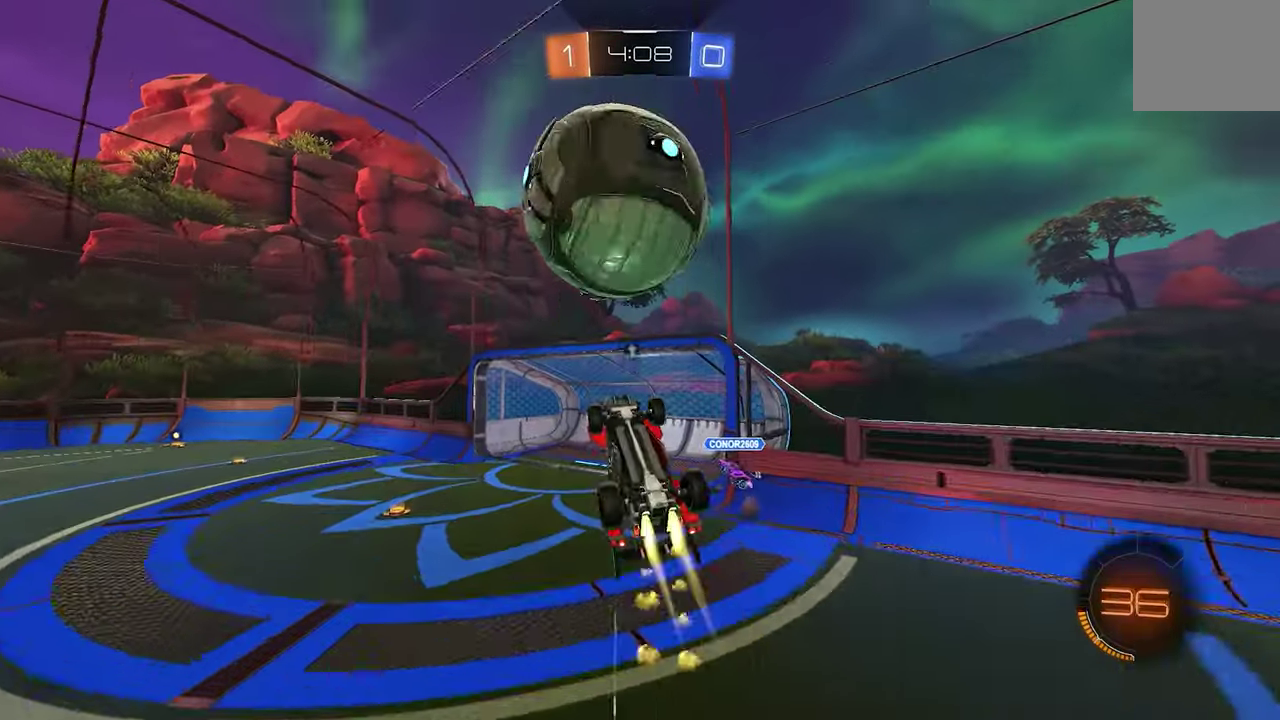
Gameplay with a controller (Xbox layout); each line is a JSON object with the inputs held at the frame after it. "events" lists button and stick changes between this image and that frame as [ms after this image, input, new state], when the widget could be followed in between. Not read: L3 R3.
{"buttons": ["B"], "left_stick": "center", "events": [[67, "left_stick", "down-left"], [167, "left_stick", "center"], [200, "B", "down"], [300, "left_stick", "down-right"], [367, "left_stick", "center"]]}
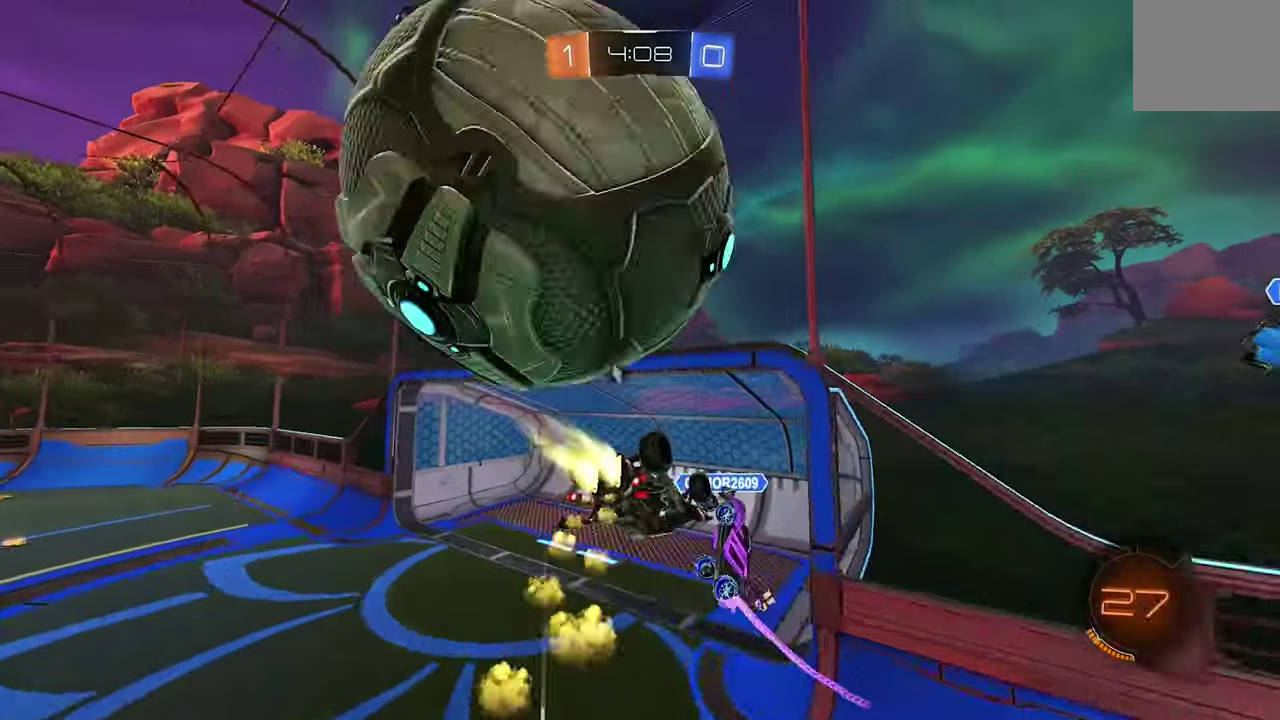
{"buttons": ["B"], "left_stick": "center", "events": [[200, "Y", "down"], [300, "Y", "up"]]}
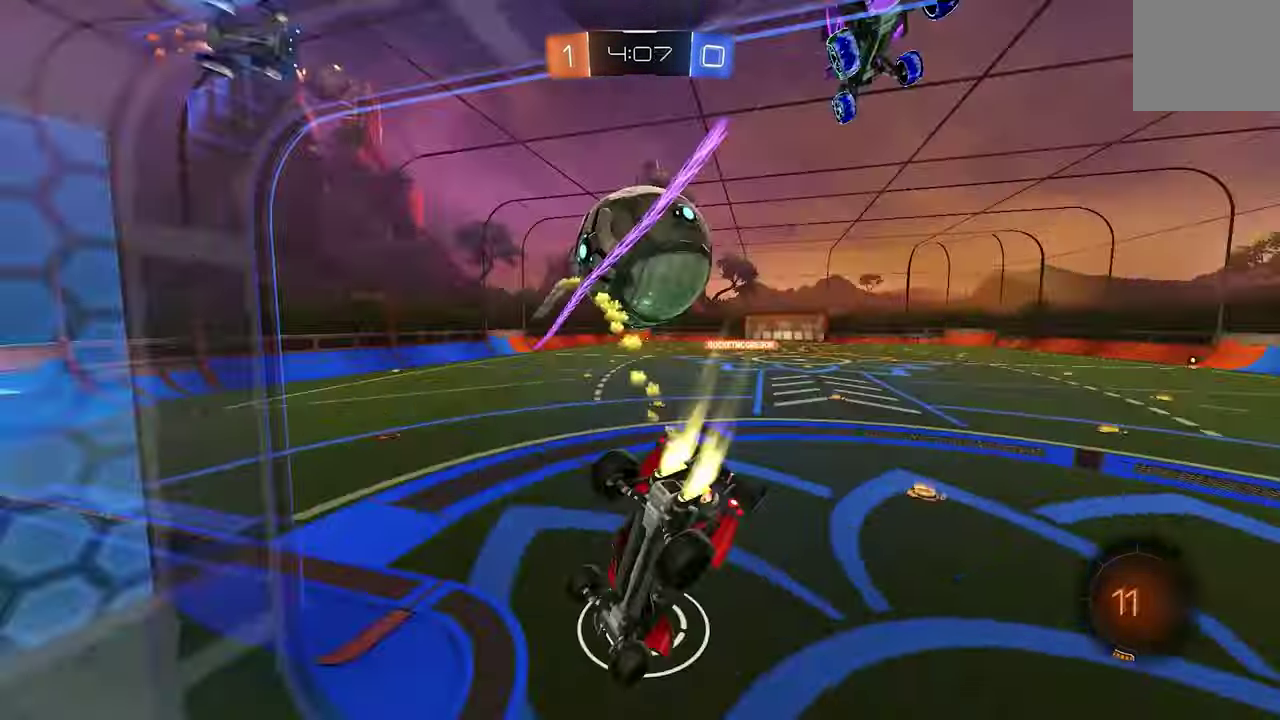
{"buttons": [], "left_stick": "center", "events": [[67, "left_stick", "down"], [100, "B", "up"], [267, "left_stick", "center"], [300, "L1", "down"], [433, "L1", "up"]]}
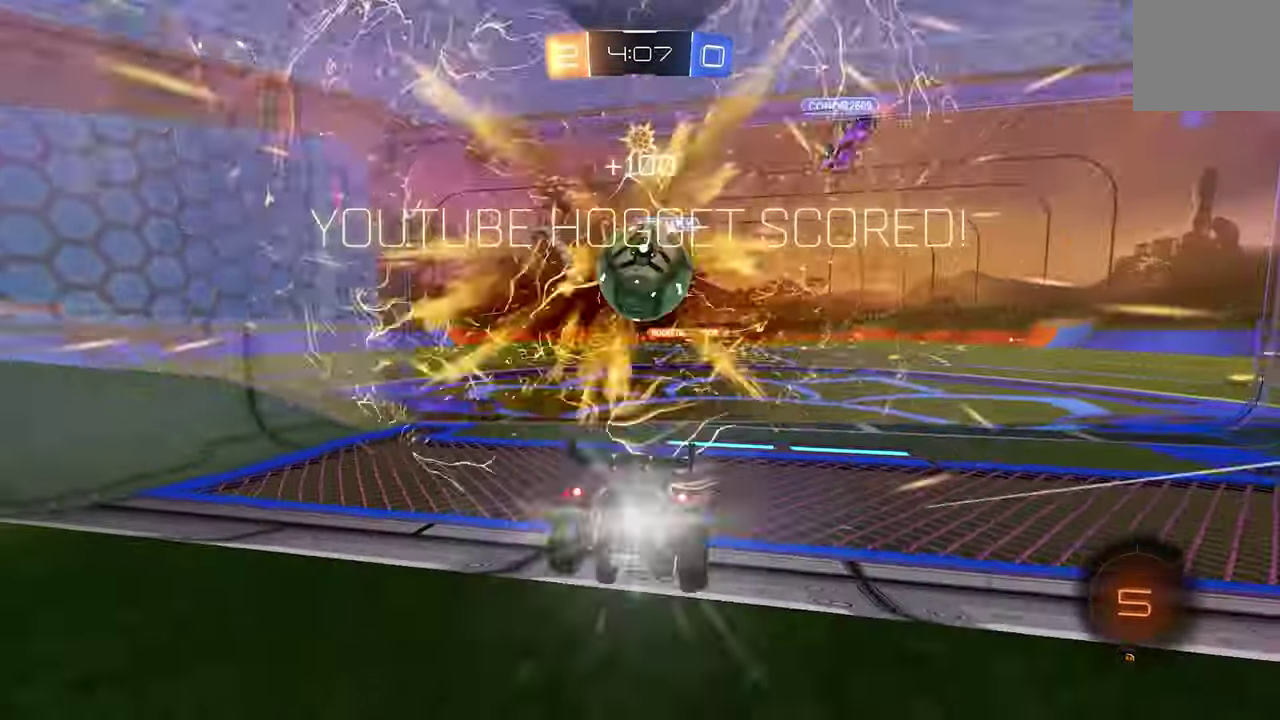
{"buttons": [], "left_stick": "center", "events": []}
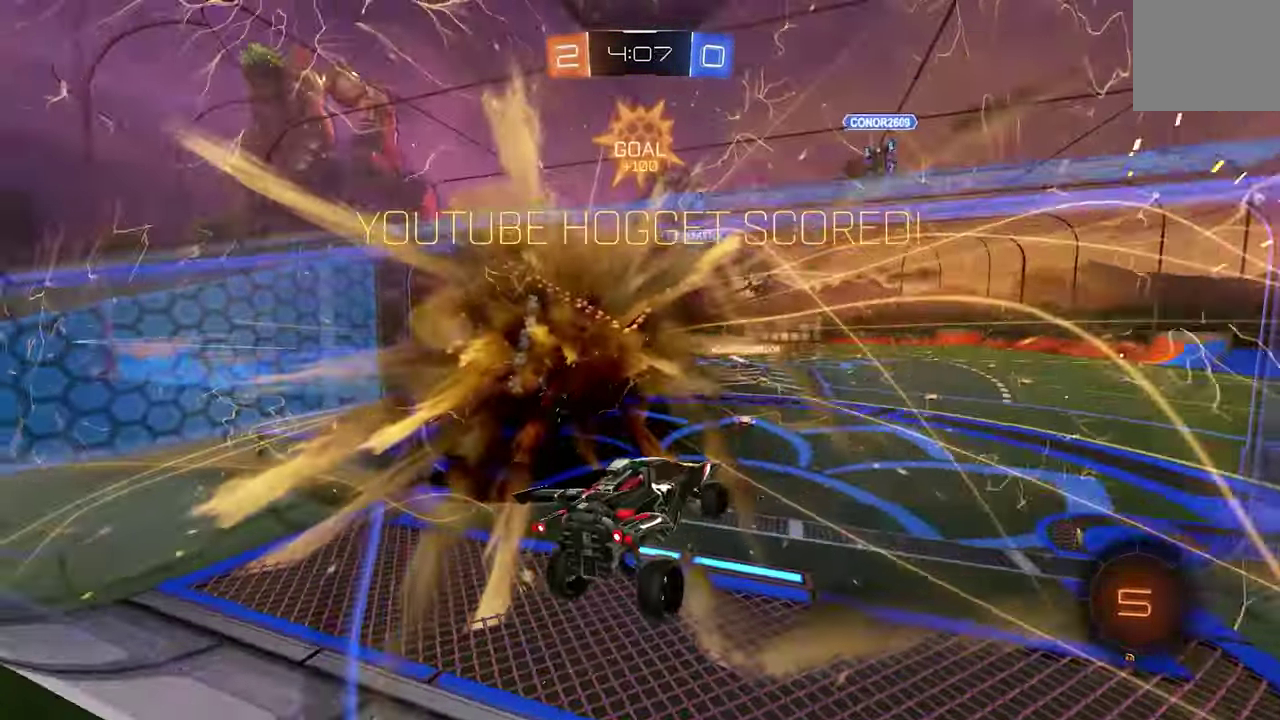
{"buttons": ["R2"], "left_stick": "center", "events": [[133, "left_stick", "up-left"], [167, "A", "down"], [267, "A", "up"], [267, "B", "down"], [333, "B", "up"], [333, "left_stick", "down"], [400, "L1", "down"], [400, "R2", "down"], [400, "left_stick", "left"], [466, "L1", "up"], [500, "left_stick", "center"]]}
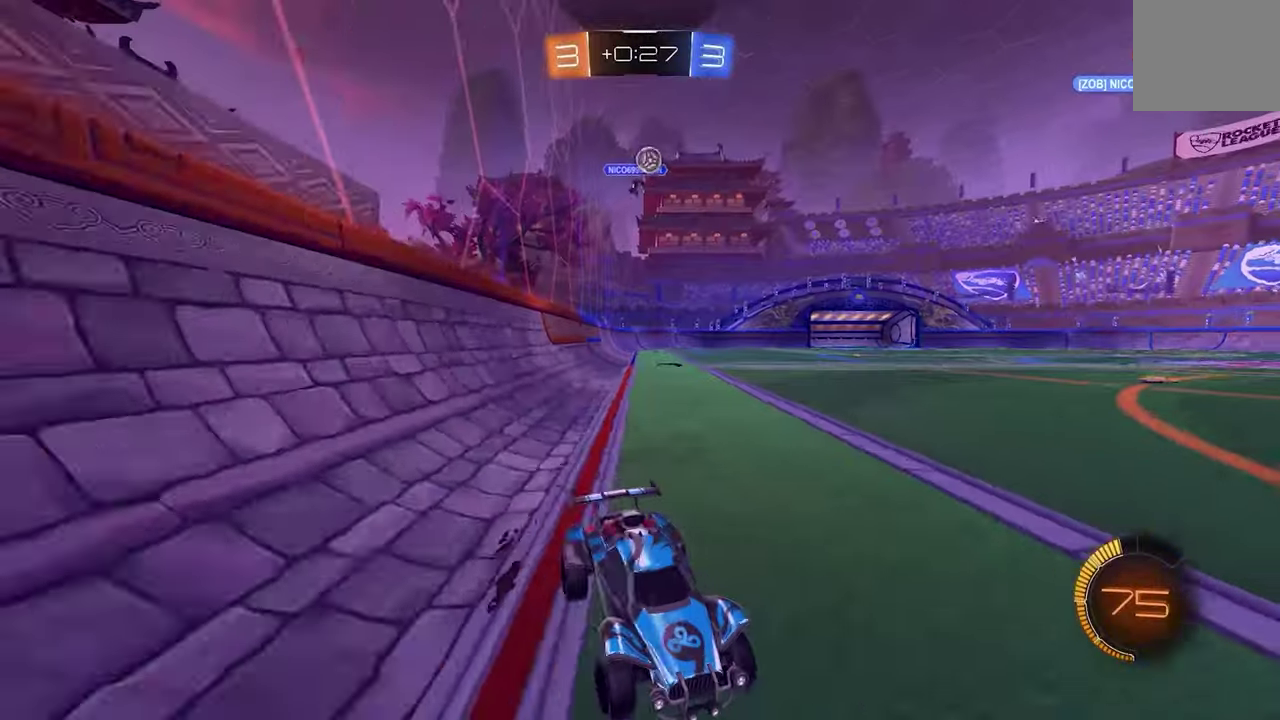
{"buttons": ["R2"], "left_stick": "center", "events": []}
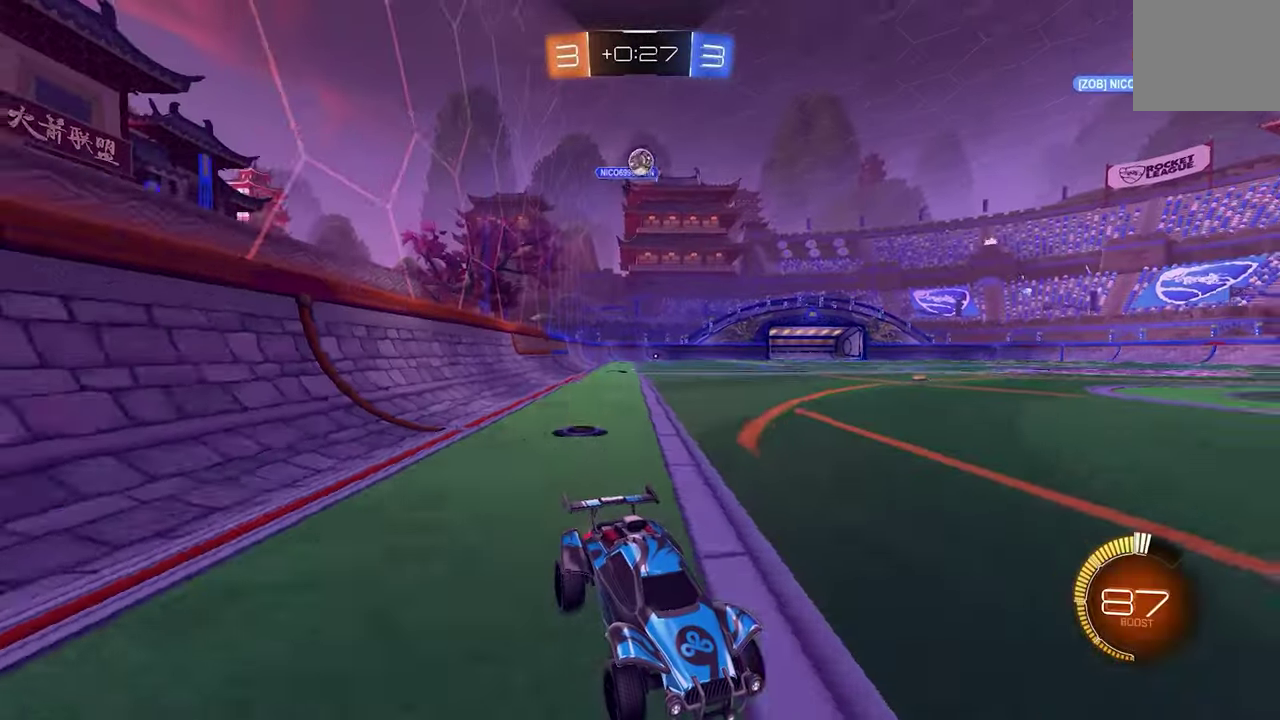
{"buttons": ["R2"], "left_stick": "center", "events": [[66, "B", "down"], [233, "B", "up"]]}
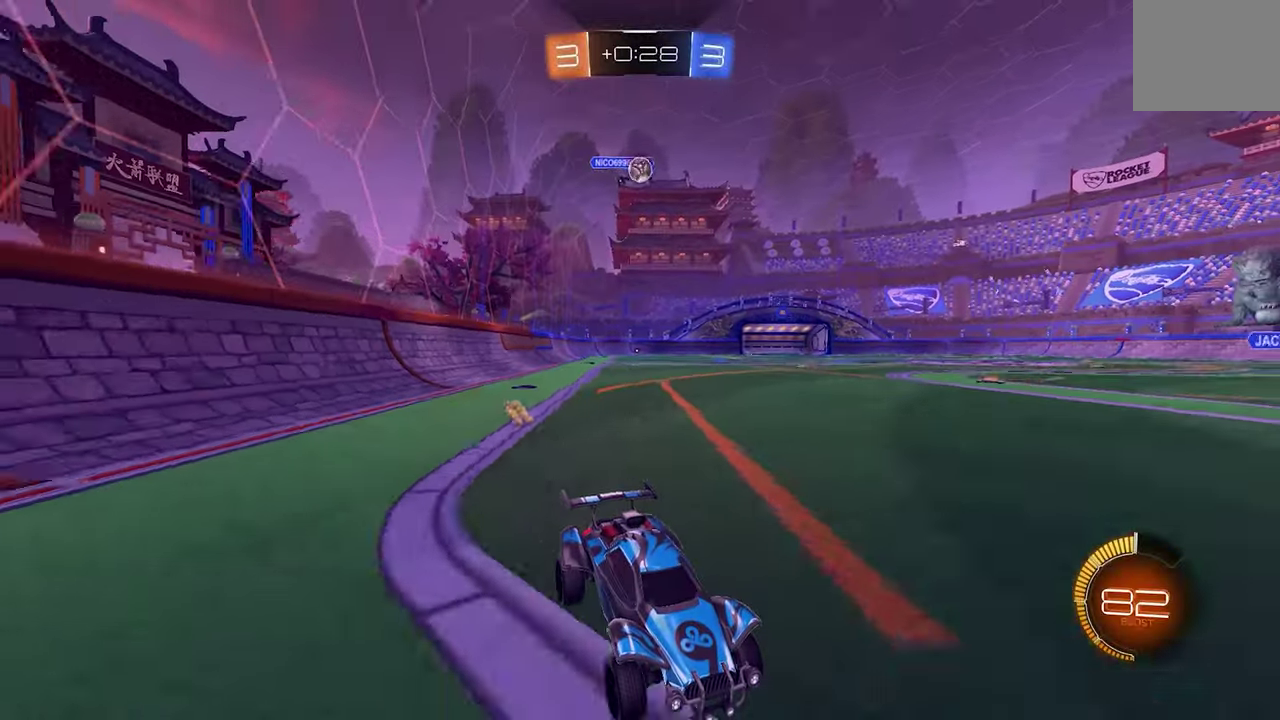
{"buttons": ["R2"], "left_stick": "left", "events": [[200, "left_stick", "left"], [266, "L1", "down"], [400, "L1", "up"]]}
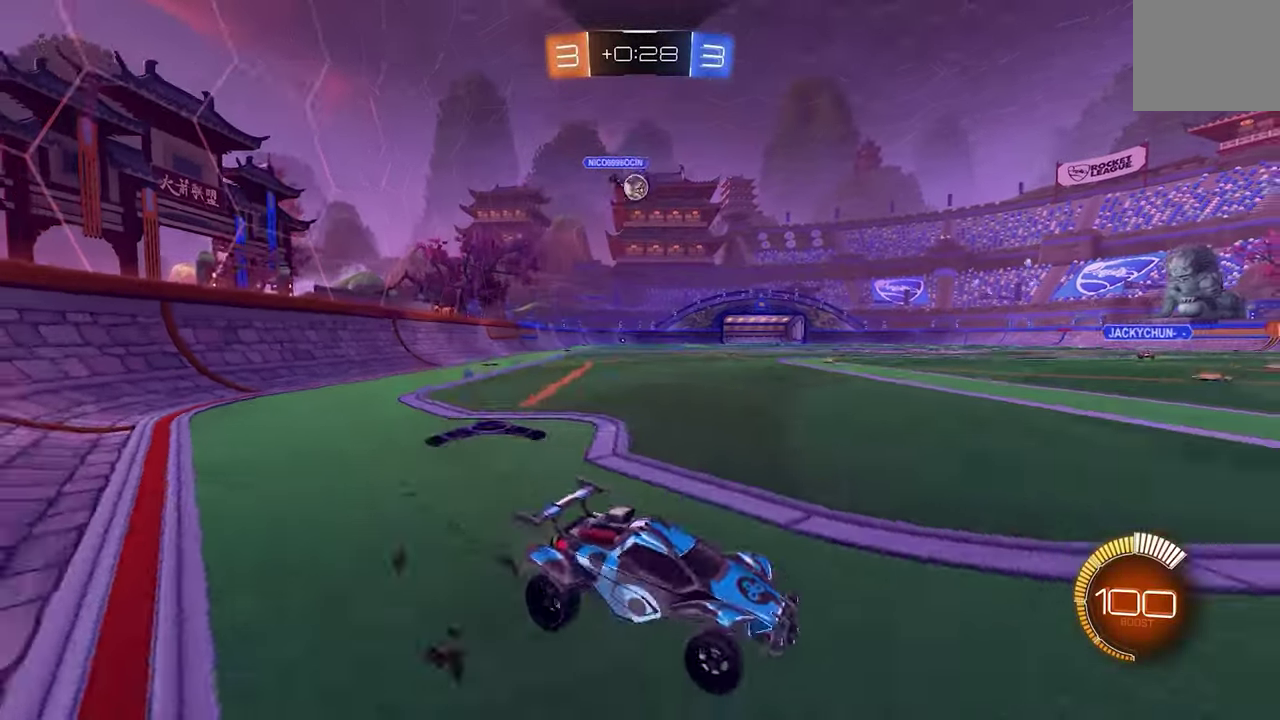
{"buttons": ["B", "R2"], "left_stick": "left", "events": [[66, "L1", "down"], [166, "L1", "up"], [233, "B", "down"]]}
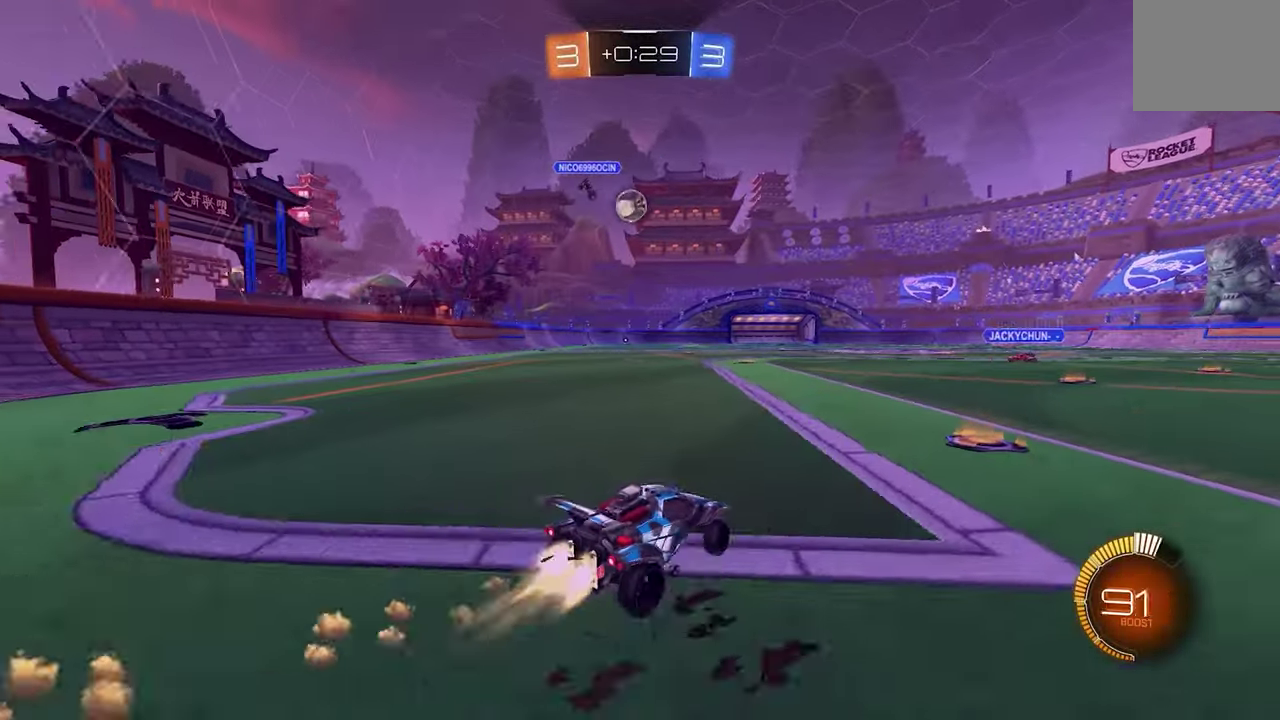
{"buttons": ["B", "R2"], "left_stick": "center", "events": [[33, "left_stick", "center"], [100, "B", "up"], [166, "left_stick", "left"], [233, "left_stick", "center"], [266, "B", "down"], [400, "B", "up"], [500, "B", "down"]]}
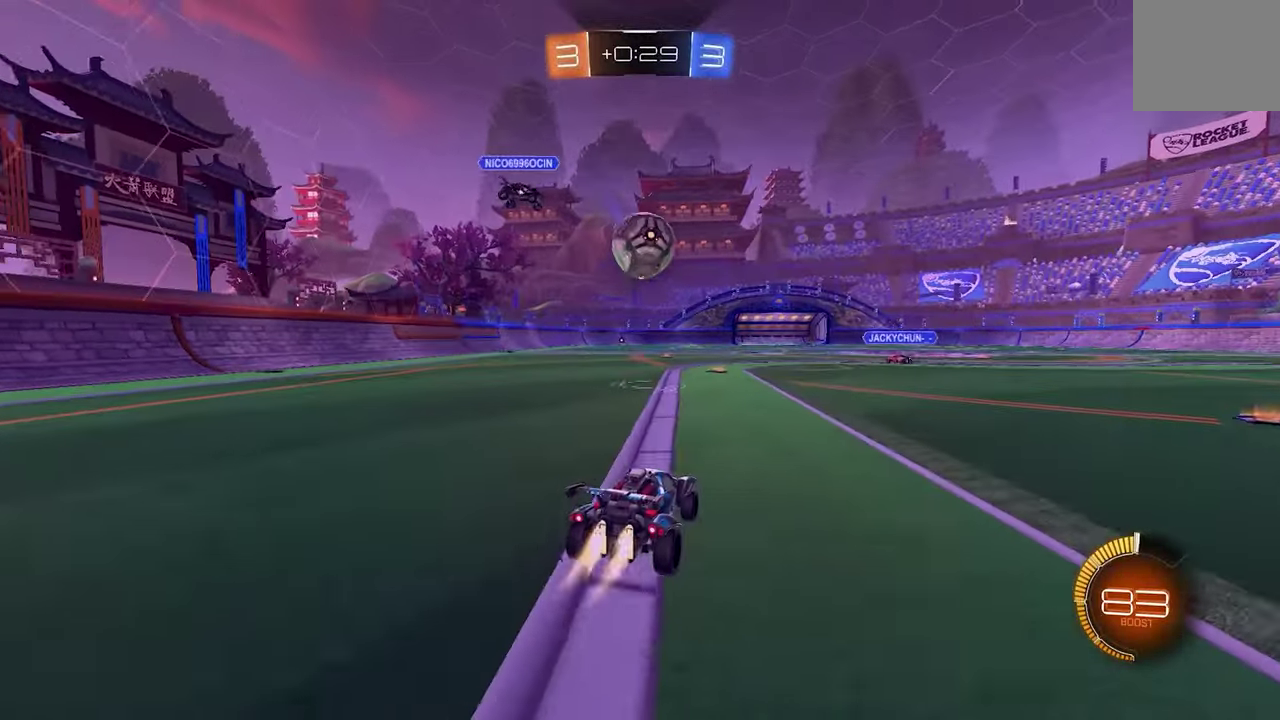
{"buttons": ["R2"], "left_stick": "center", "events": [[66, "left_stick", "right"], [166, "left_stick", "left"], [266, "B", "up"], [266, "left_stick", "center"], [333, "left_stick", "right"], [500, "left_stick", "center"]]}
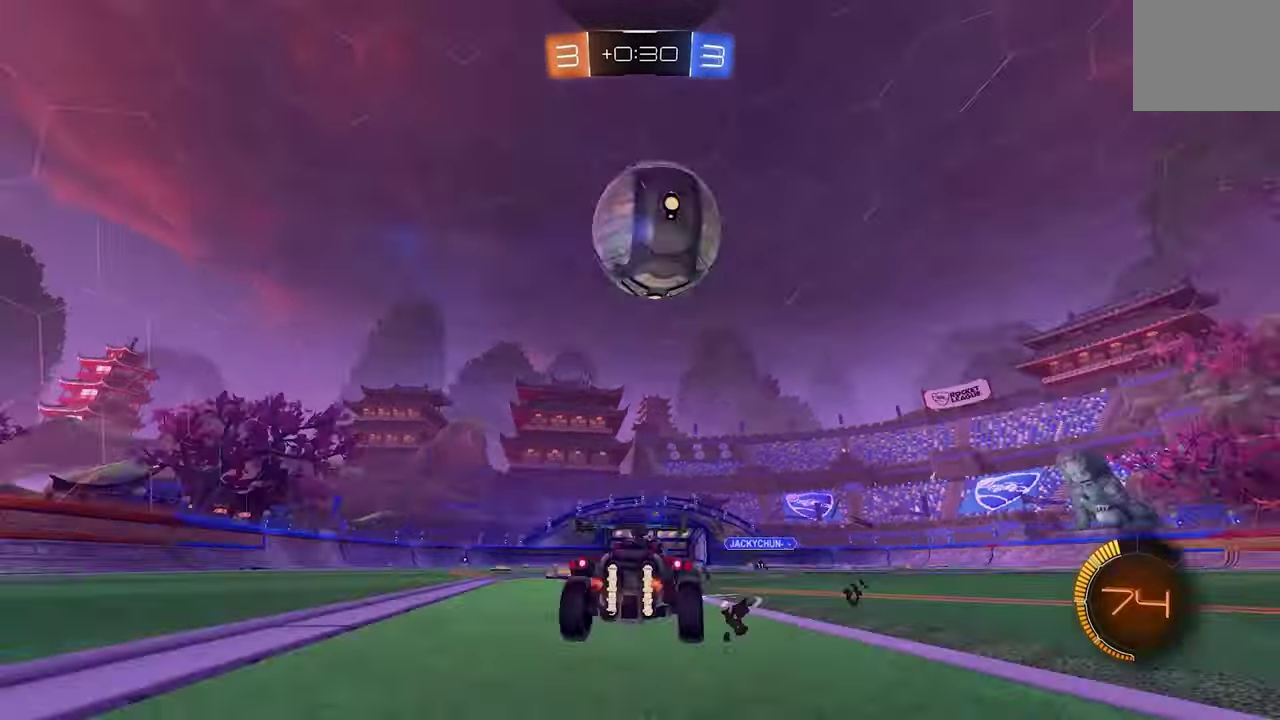
{"buttons": ["L1"], "left_stick": "down", "events": [[166, "A", "down"], [166, "R2", "up"], [233, "A", "up"], [300, "A", "down"], [333, "left_stick", "down"], [433, "A", "up"], [500, "L1", "down"]]}
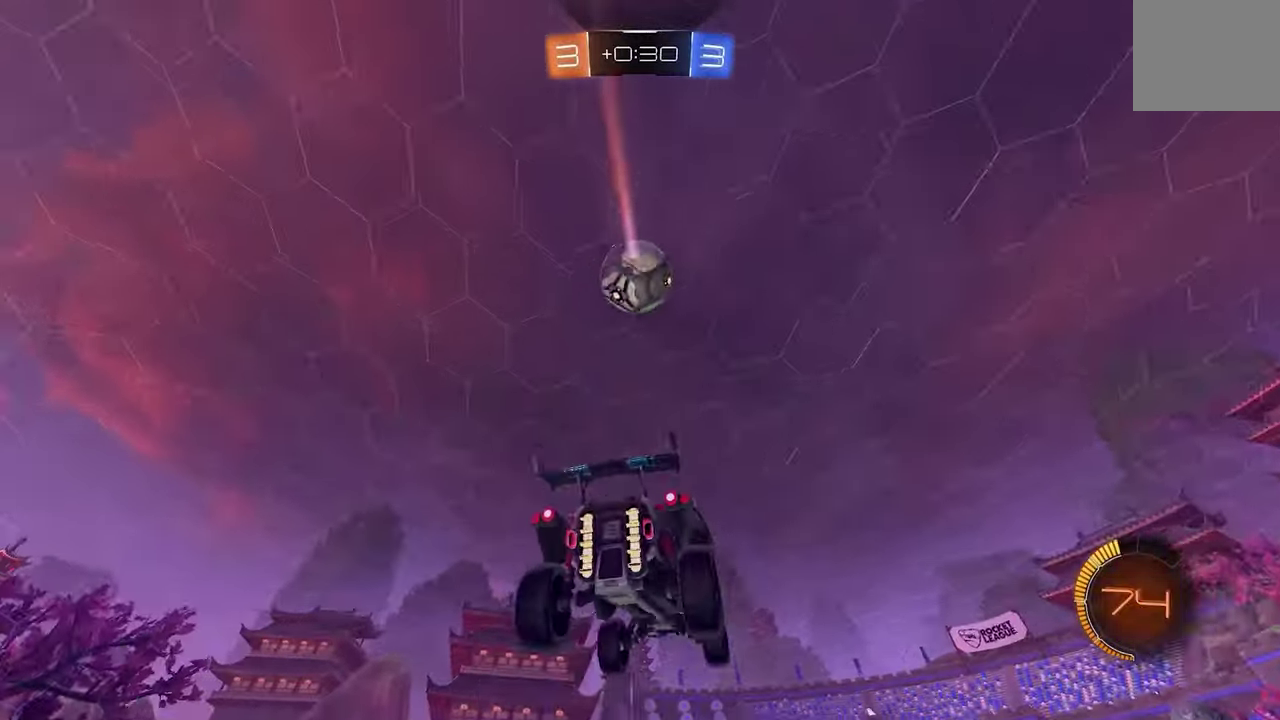
{"buttons": ["B", "L1"], "left_stick": "up-left"}
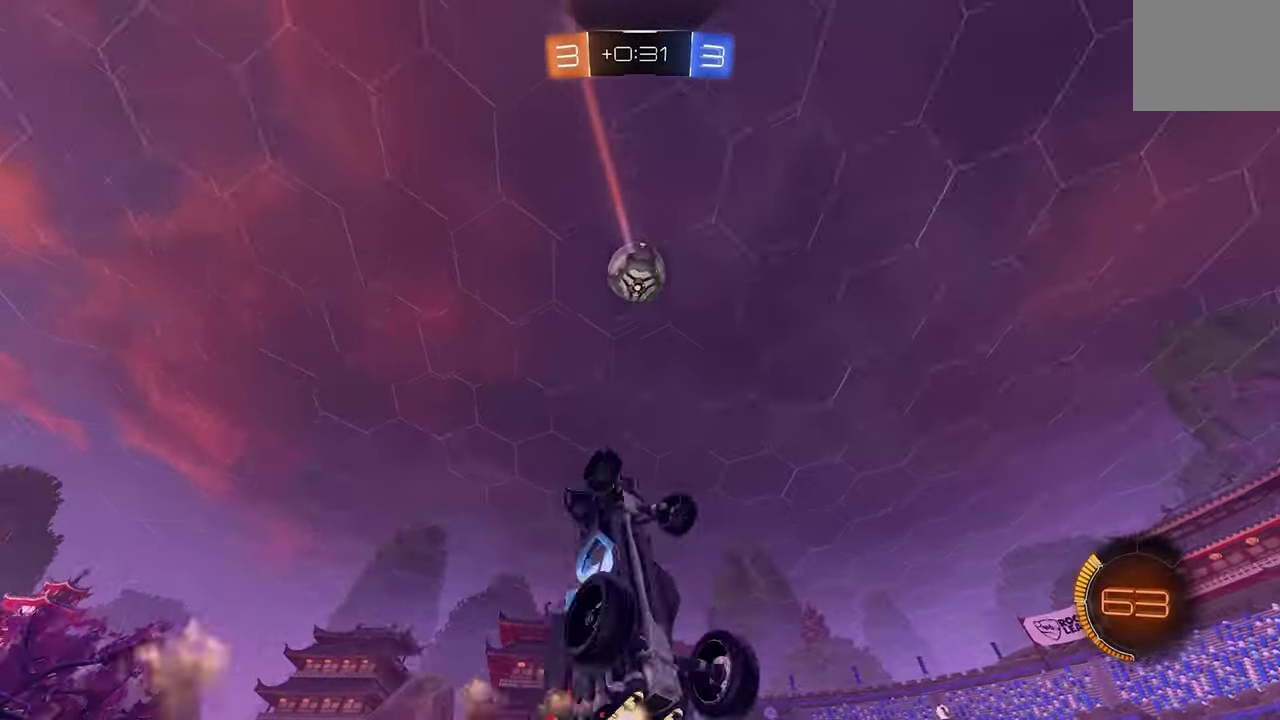
{"buttons": ["B", "L1"], "left_stick": "center"}